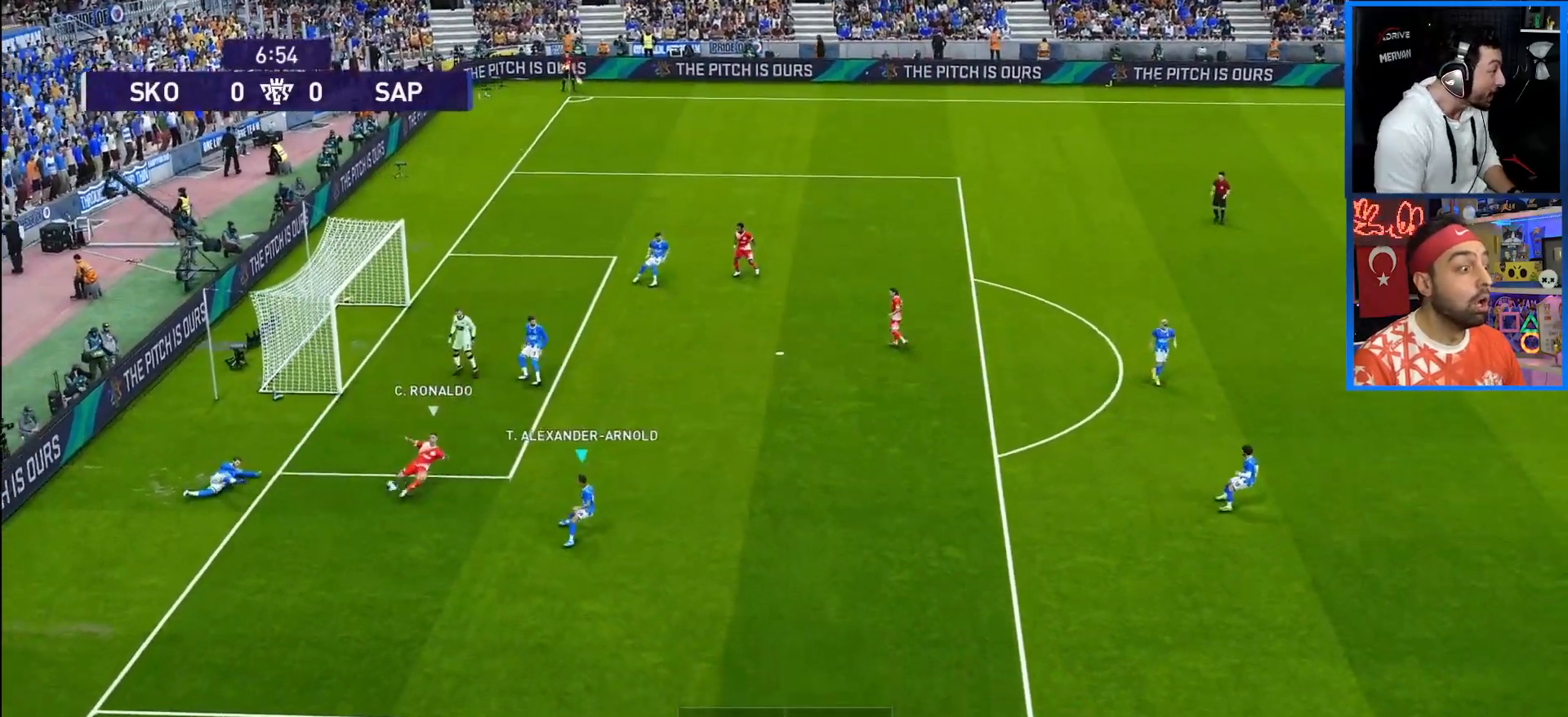
Gameplay with a controller (PlayStation layout); each line is a JSON object with the inputs held at the frame after it. "events" lists button and stick changes between this image and that frame as [ms after this image, input, new state], when the widget could be followed in between. Not read: R3.
{"buttons": ["R1", "DPAD_RIGHT"], "left_stick": "center", "right_stick": "center", "events": [[283, "DPAD_RIGHT", "down"], [467, "R1", "down"]]}
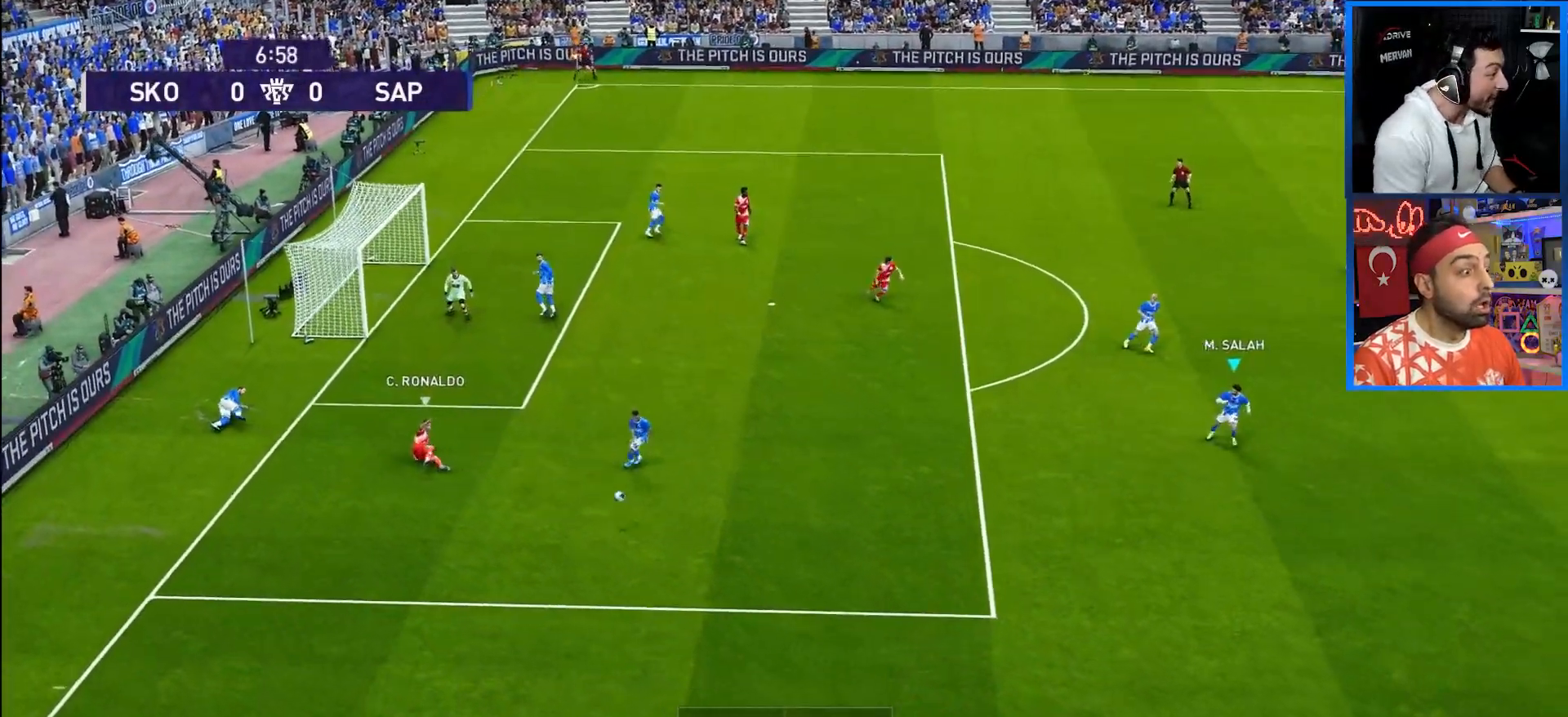
{"buttons": ["R1", "DPAD_DOWN", "DPAD_RIGHT"], "left_stick": "center", "right_stick": "center", "events": [[33, "DPAD_DOWN", "down"]]}
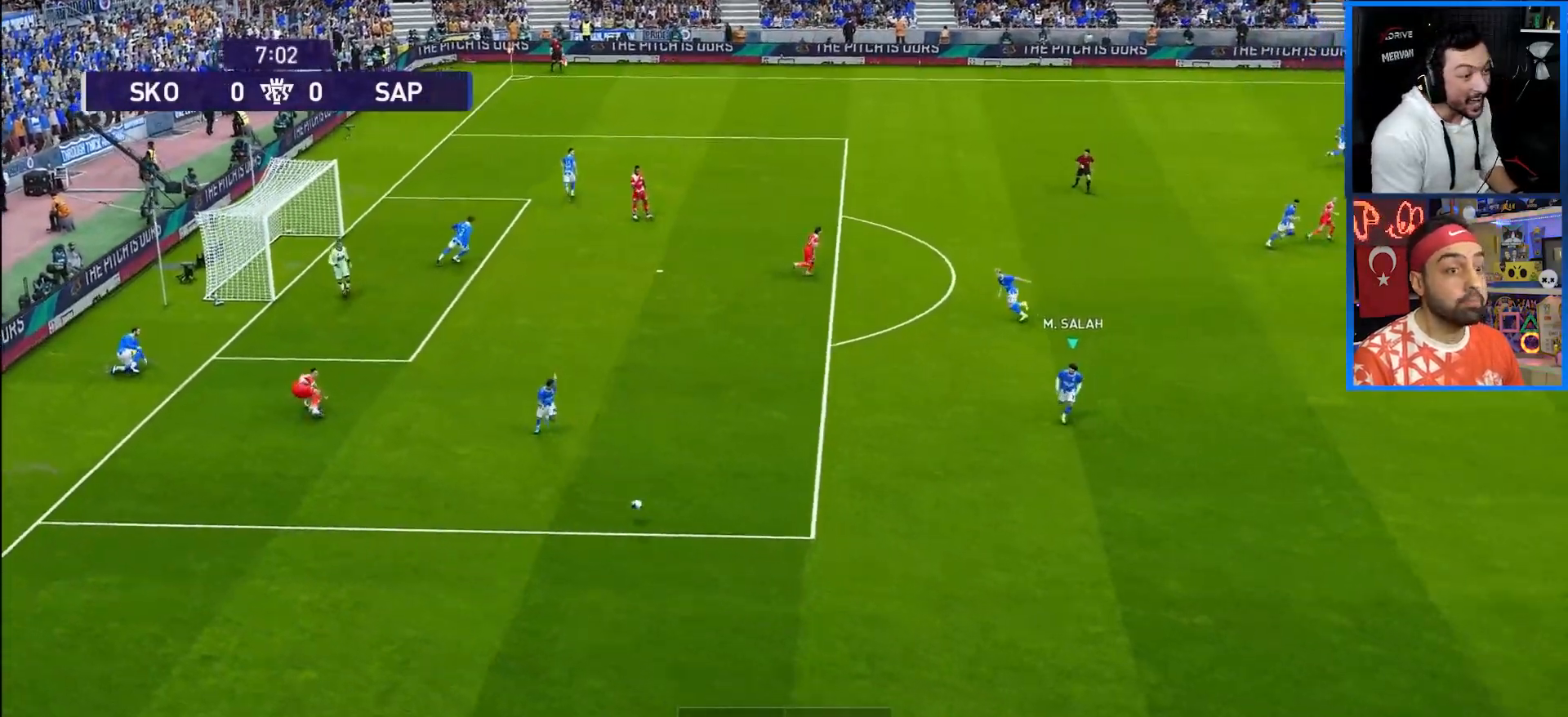
{"buttons": ["R1", "DPAD_RIGHT"], "left_stick": "center", "right_stick": "center", "events": [[467, "DPAD_DOWN", "up"]]}
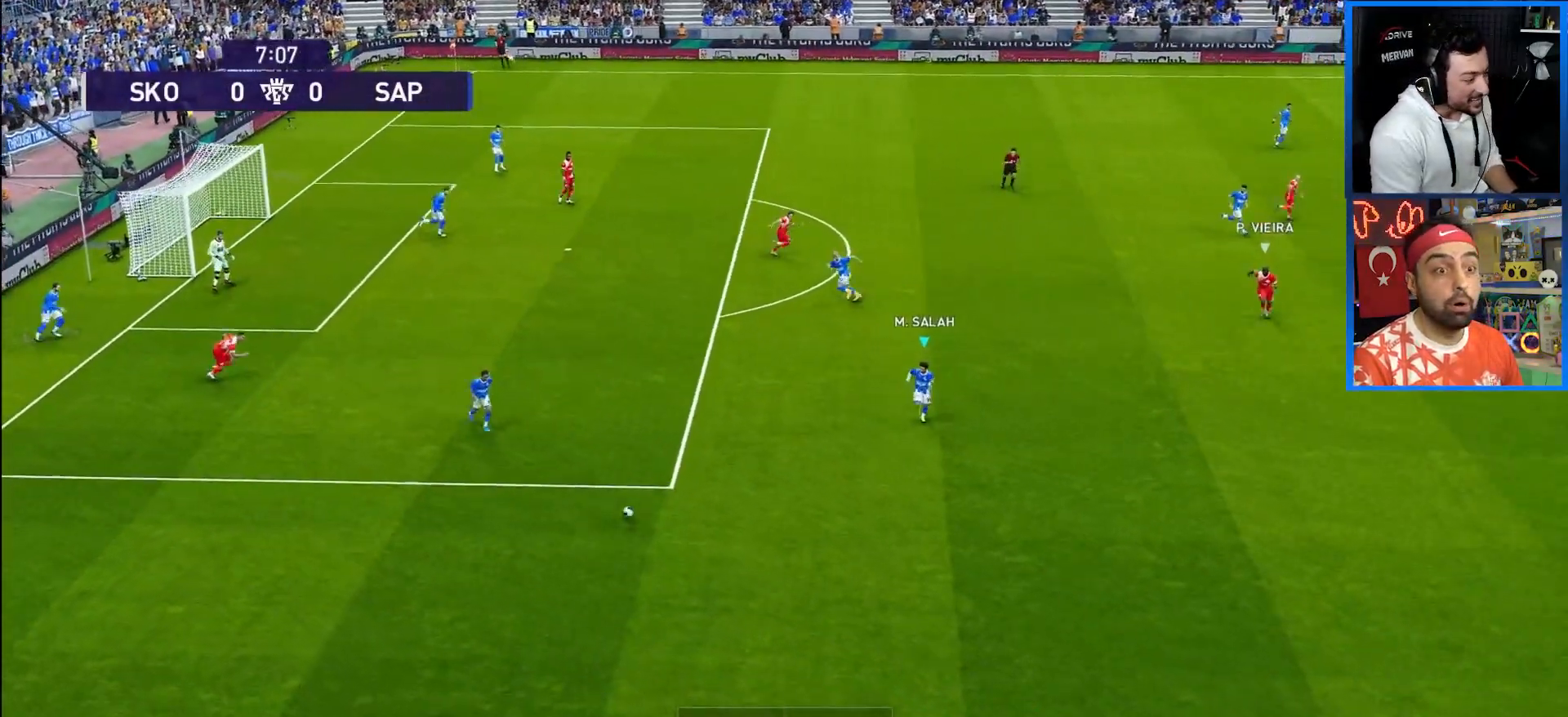
{"buttons": ["R1", "DPAD_RIGHT"], "left_stick": "center", "right_stick": "center", "events": []}
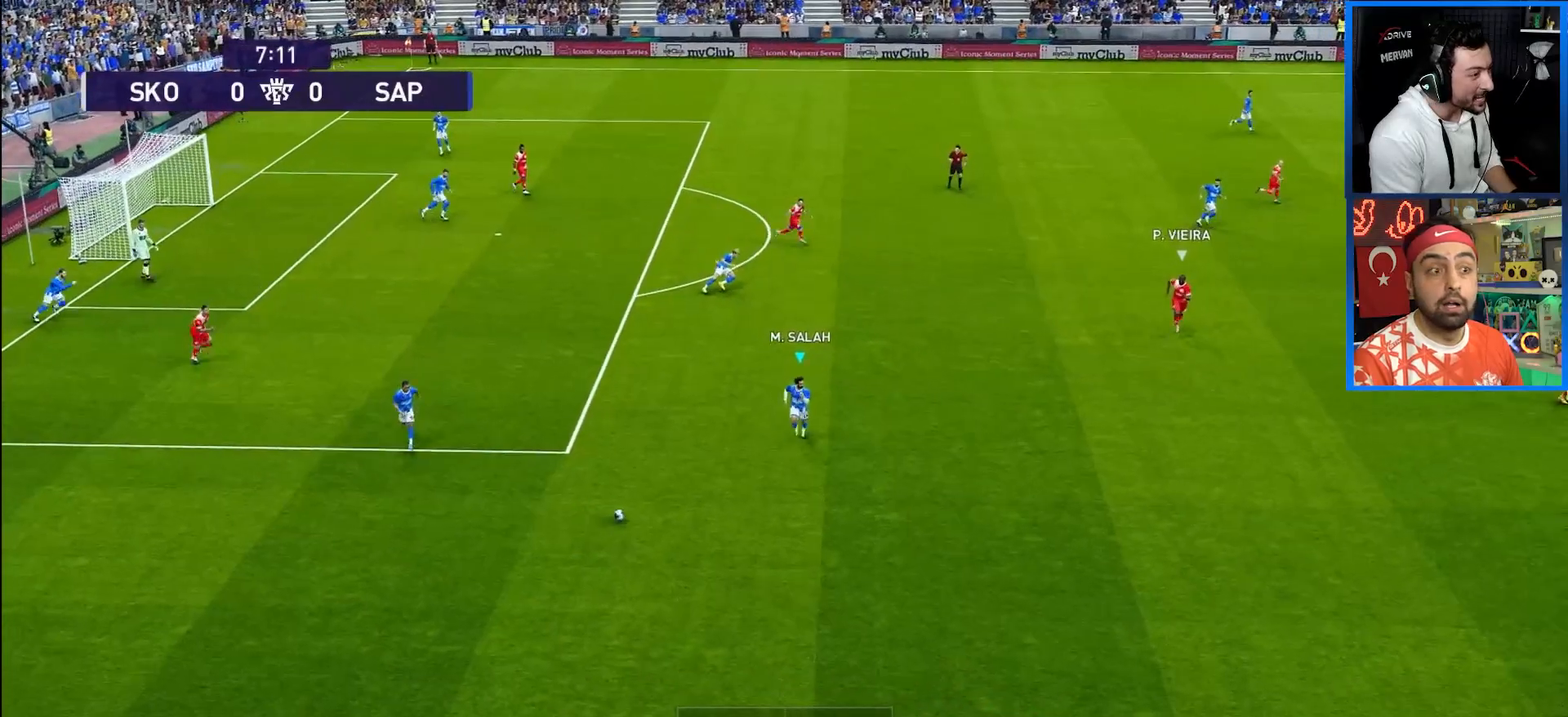
{"buttons": ["R1", "DPAD_RIGHT"], "left_stick": "center", "right_stick": "center", "events": []}
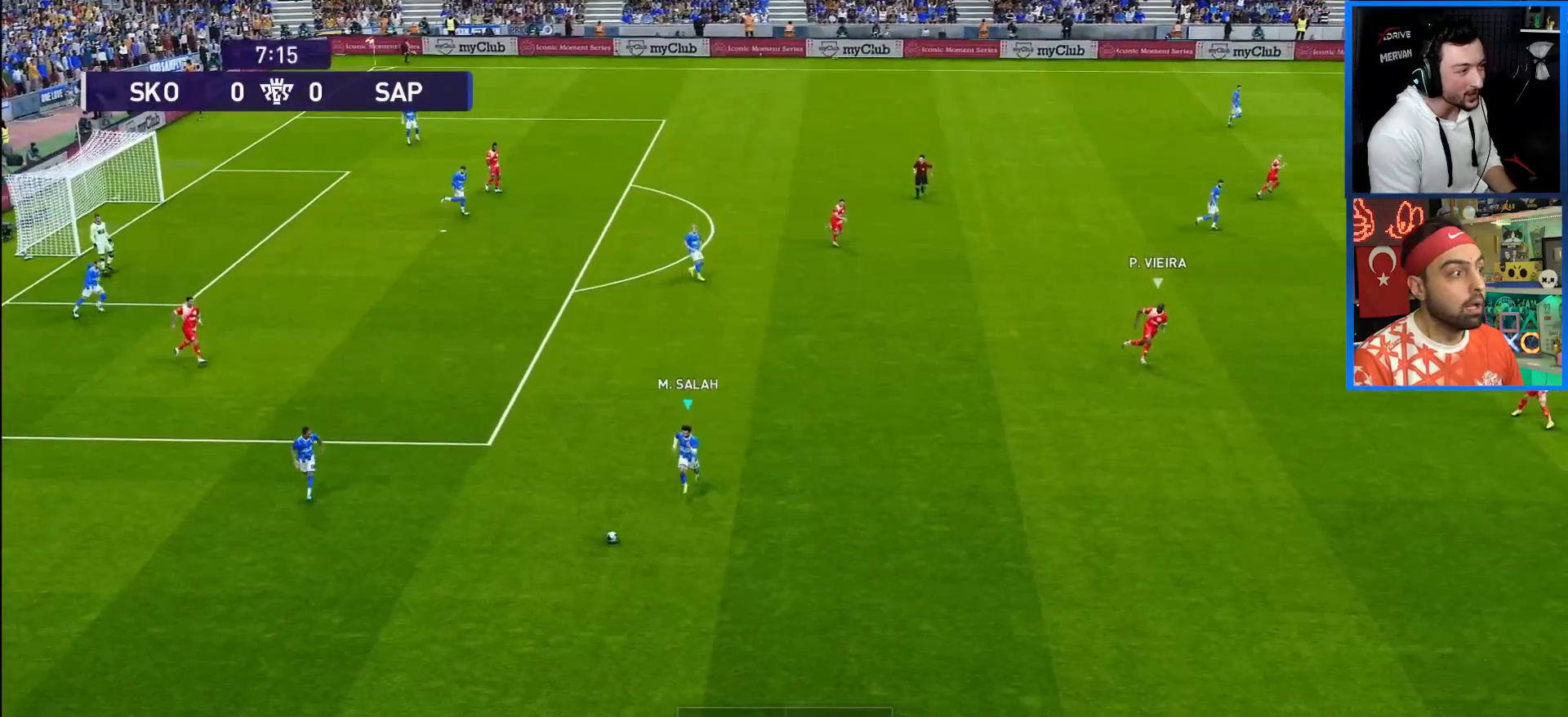
{"buttons": ["DPAD_RIGHT"], "left_stick": "center", "right_stick": "center", "events": [[283, "R1", "up"]]}
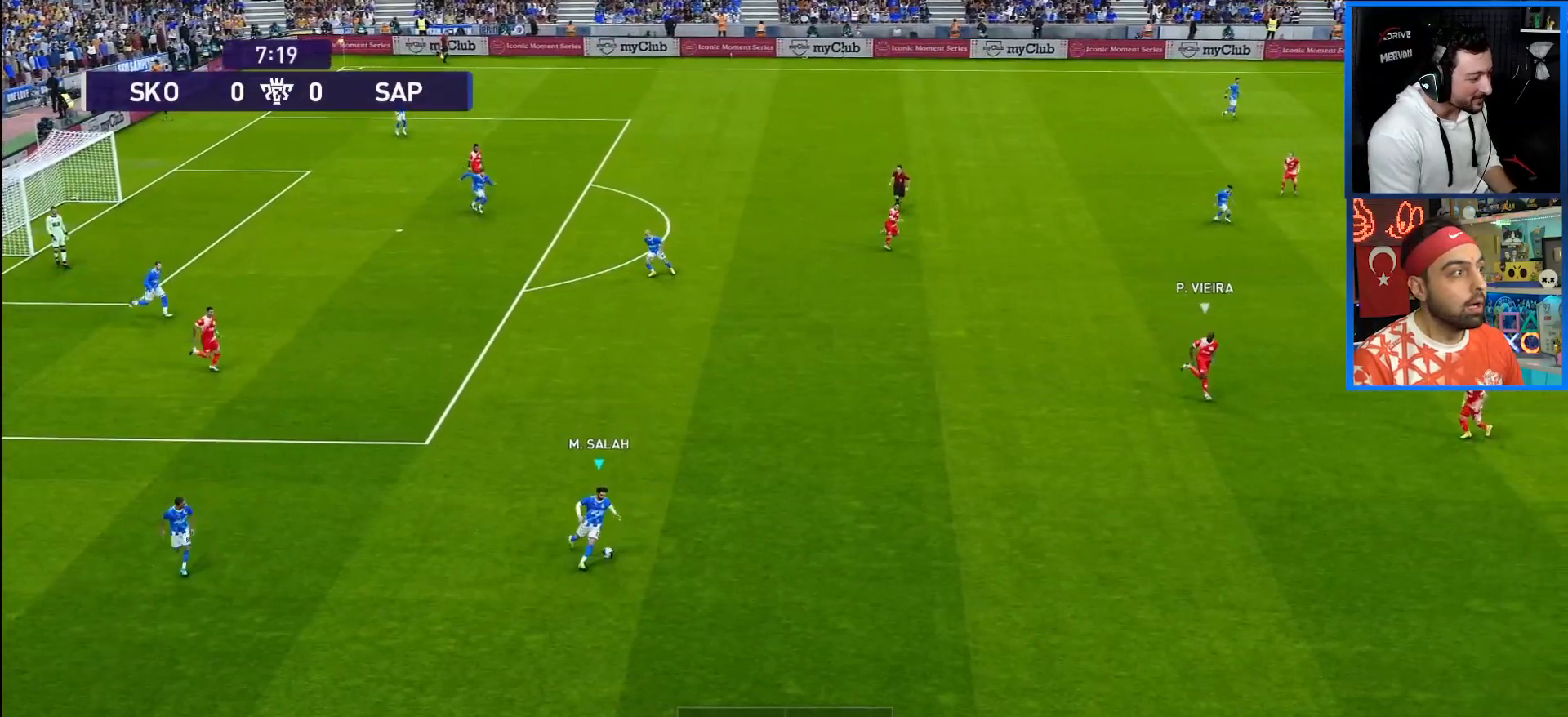
{"buttons": ["DPAD_RIGHT"], "left_stick": "center", "right_stick": "center", "events": []}
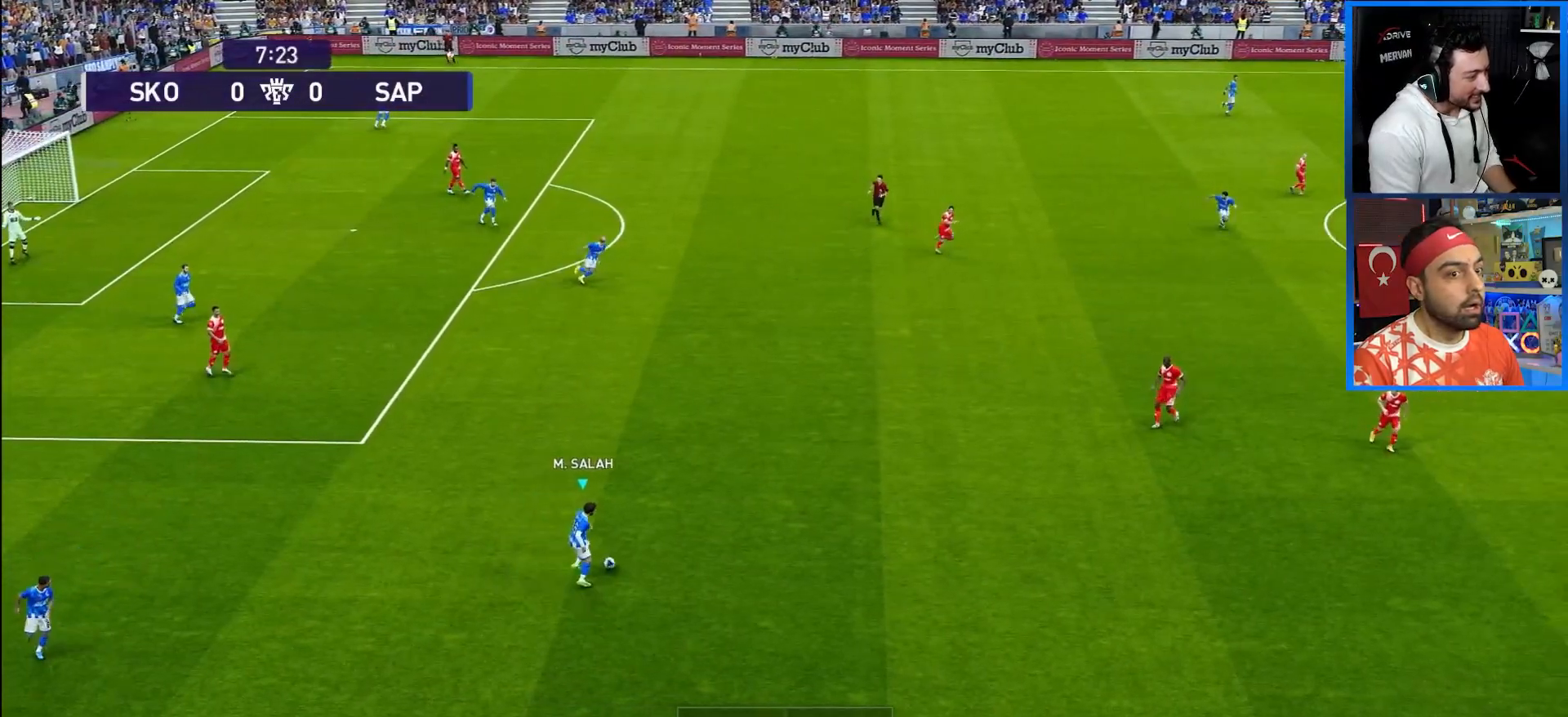
{"buttons": ["TRIANGLE", "L1", "DPAD_RIGHT"], "left_stick": "center", "right_stick": "center", "events": [[250, "L1", "down"], [250, "TRIANGLE", "down"]]}
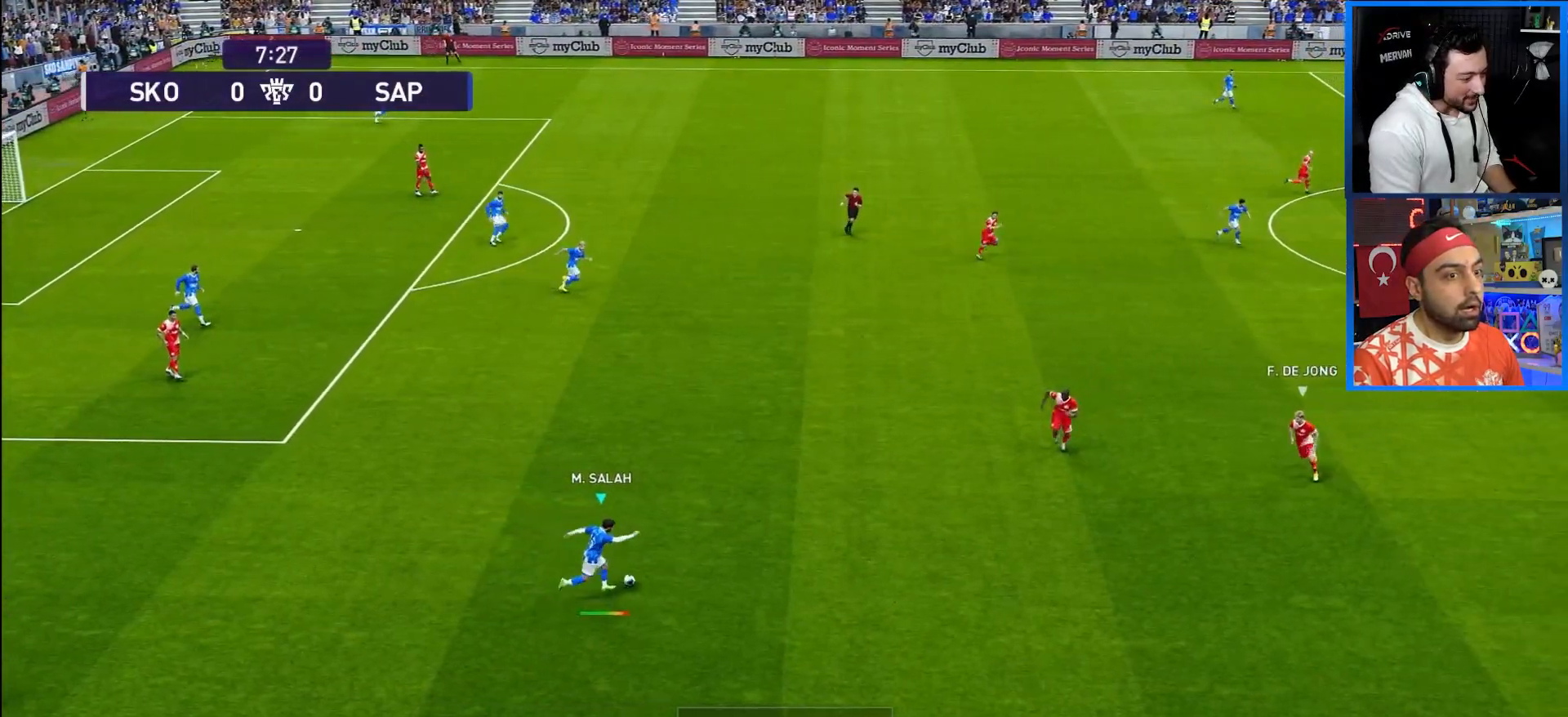
{"buttons": ["R1", "DPAD_RIGHT"], "left_stick": "center", "right_stick": "center", "events": [[33, "L1", "up"], [50, "TRIANGLE", "up"], [133, "R1", "down"]]}
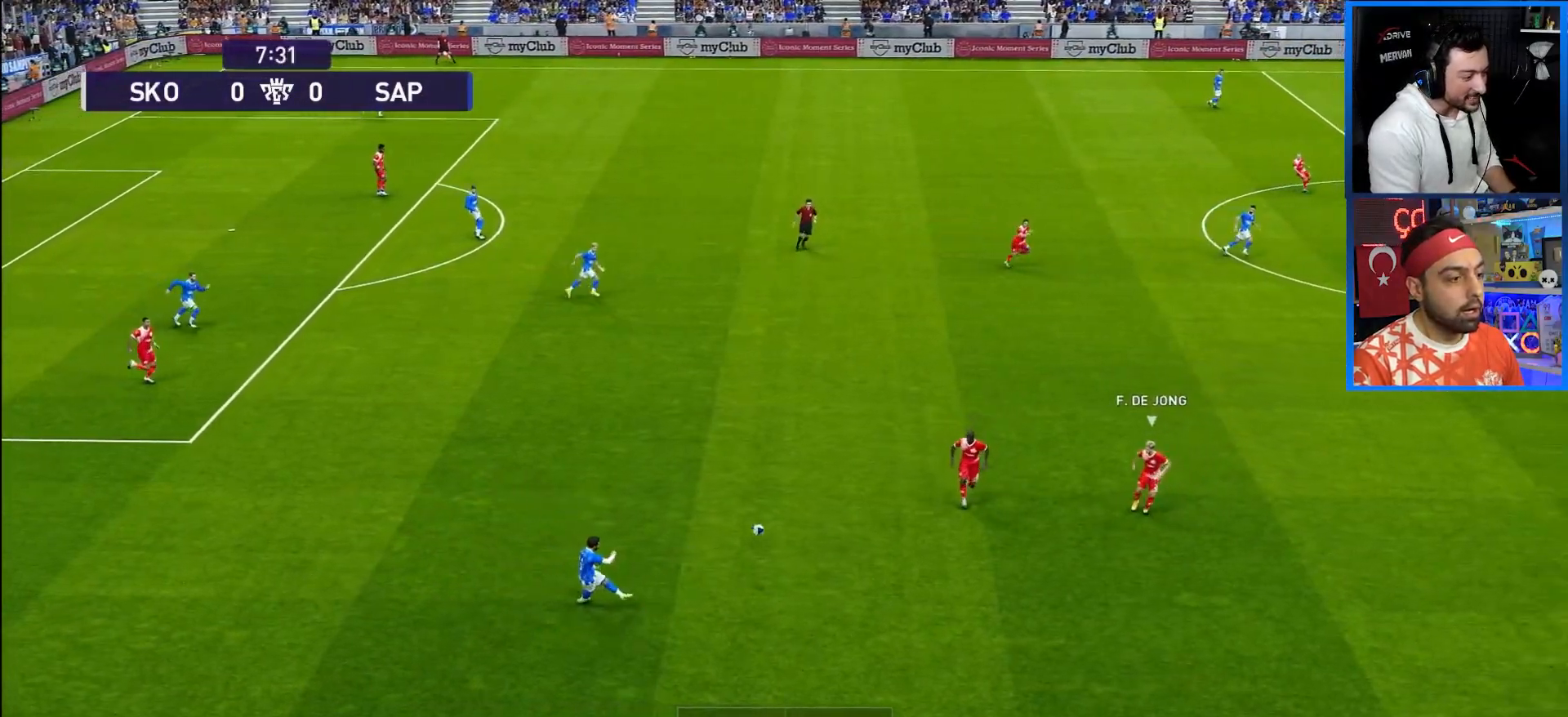
{"buttons": ["R1", "DPAD_RIGHT"], "left_stick": "center", "right_stick": "center", "events": []}
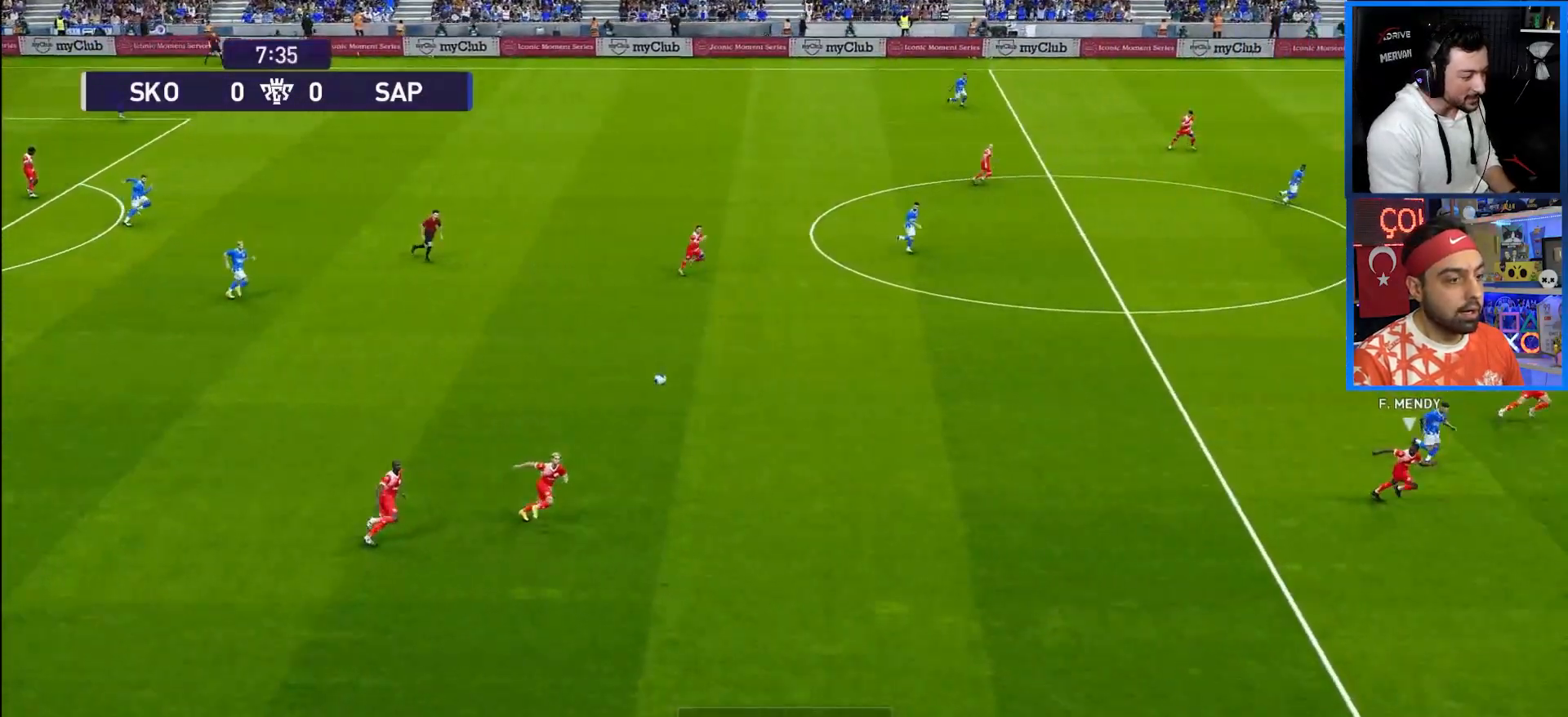
{"buttons": ["R1", "DPAD_RIGHT"], "left_stick": "center", "right_stick": "center", "events": []}
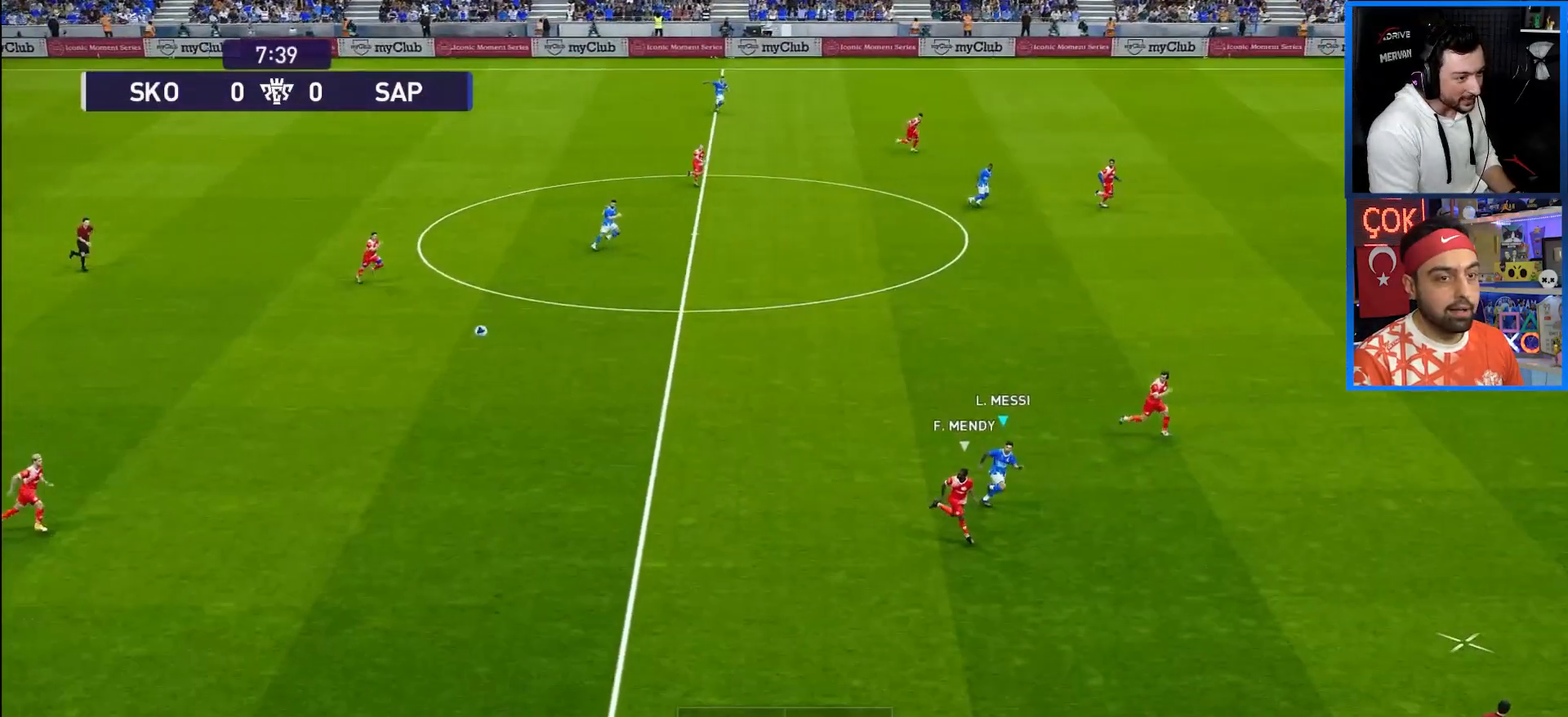
{"buttons": ["R1", "DPAD_RIGHT"], "left_stick": "center", "right_stick": "center", "events": [[117, "DPAD_DOWN", "down"], [350, "DPAD_DOWN", "up"]]}
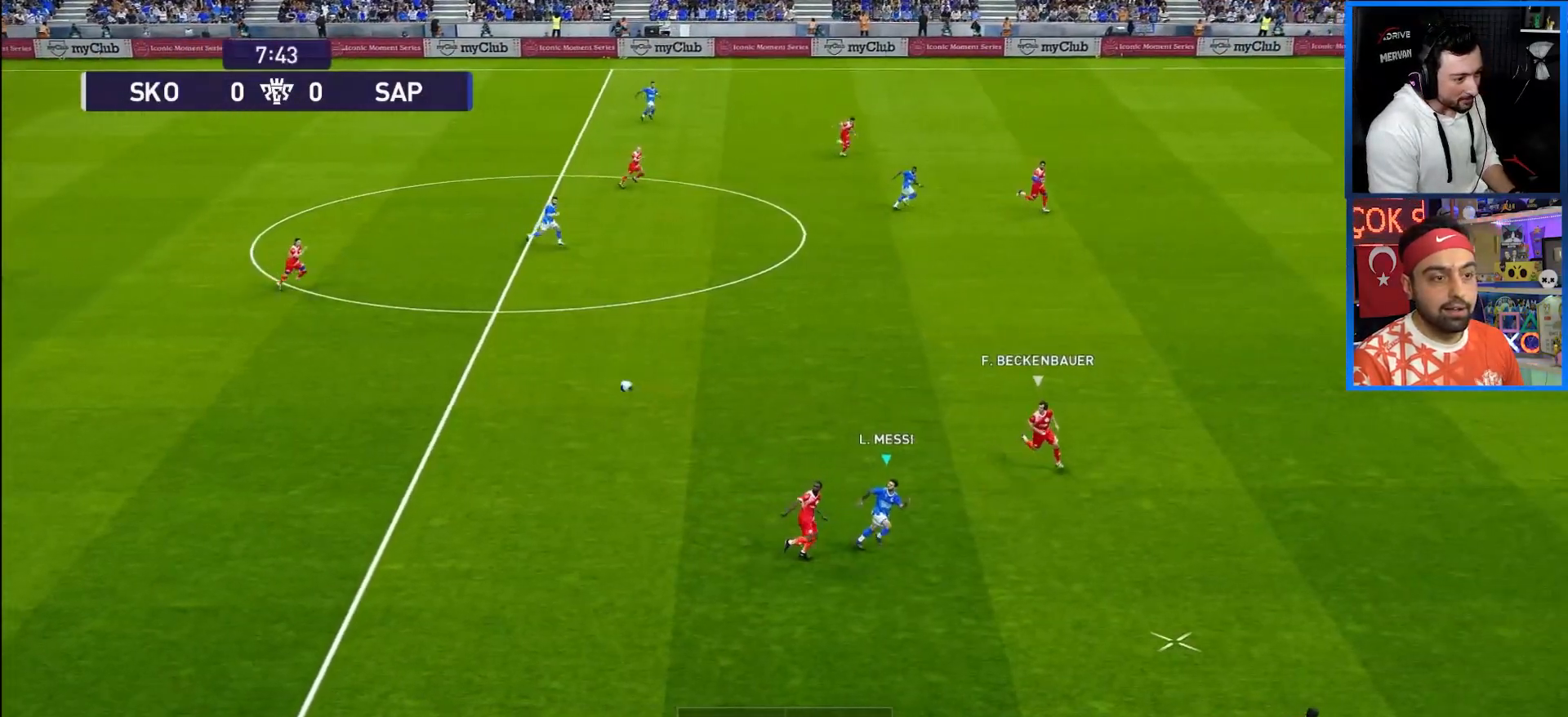
{"buttons": ["R1", "DPAD_RIGHT"], "left_stick": "center", "right_stick": "center", "events": []}
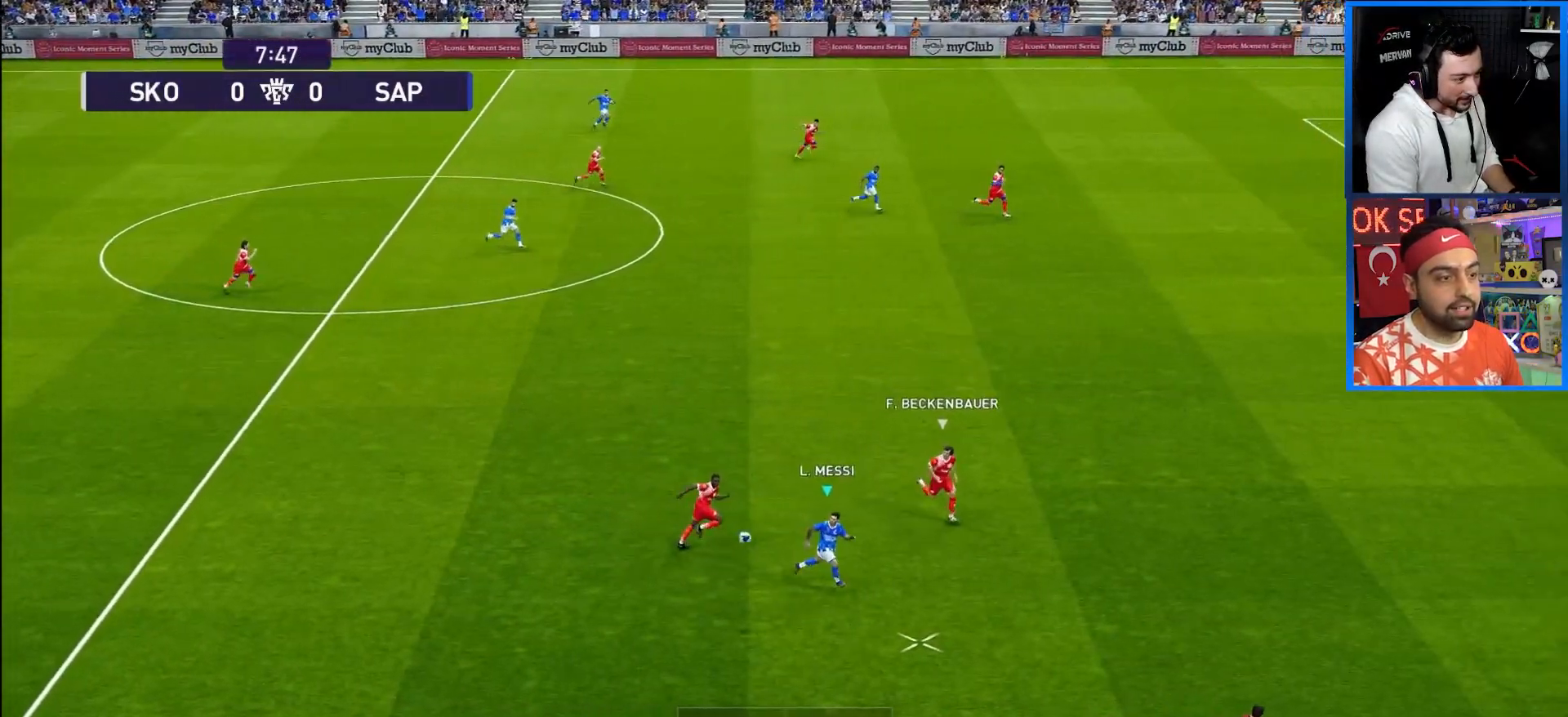
{"buttons": ["R1", "DPAD_RIGHT"], "left_stick": "center", "right_stick": "center", "events": []}
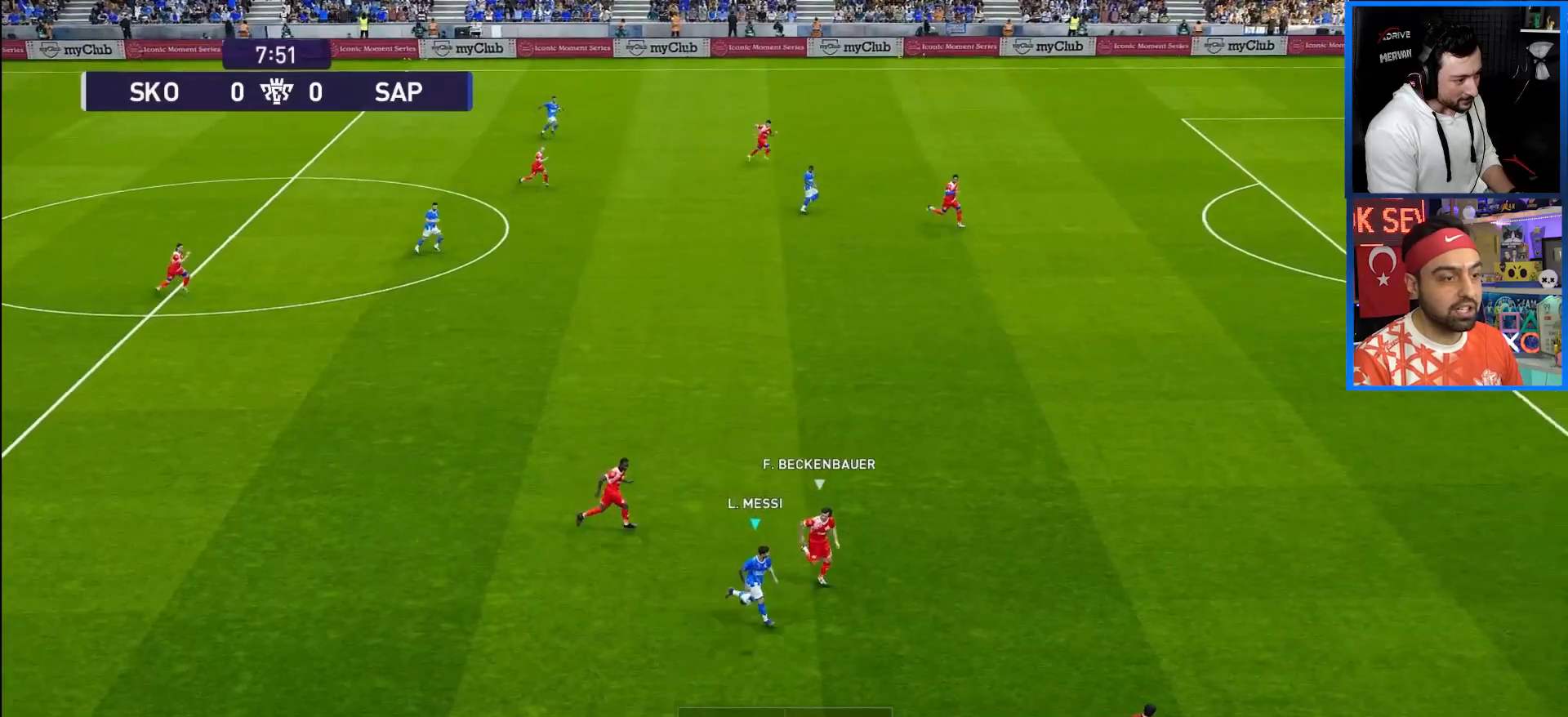
{"buttons": ["R1", "DPAD_RIGHT"], "left_stick": "center", "right_stick": "center", "events": []}
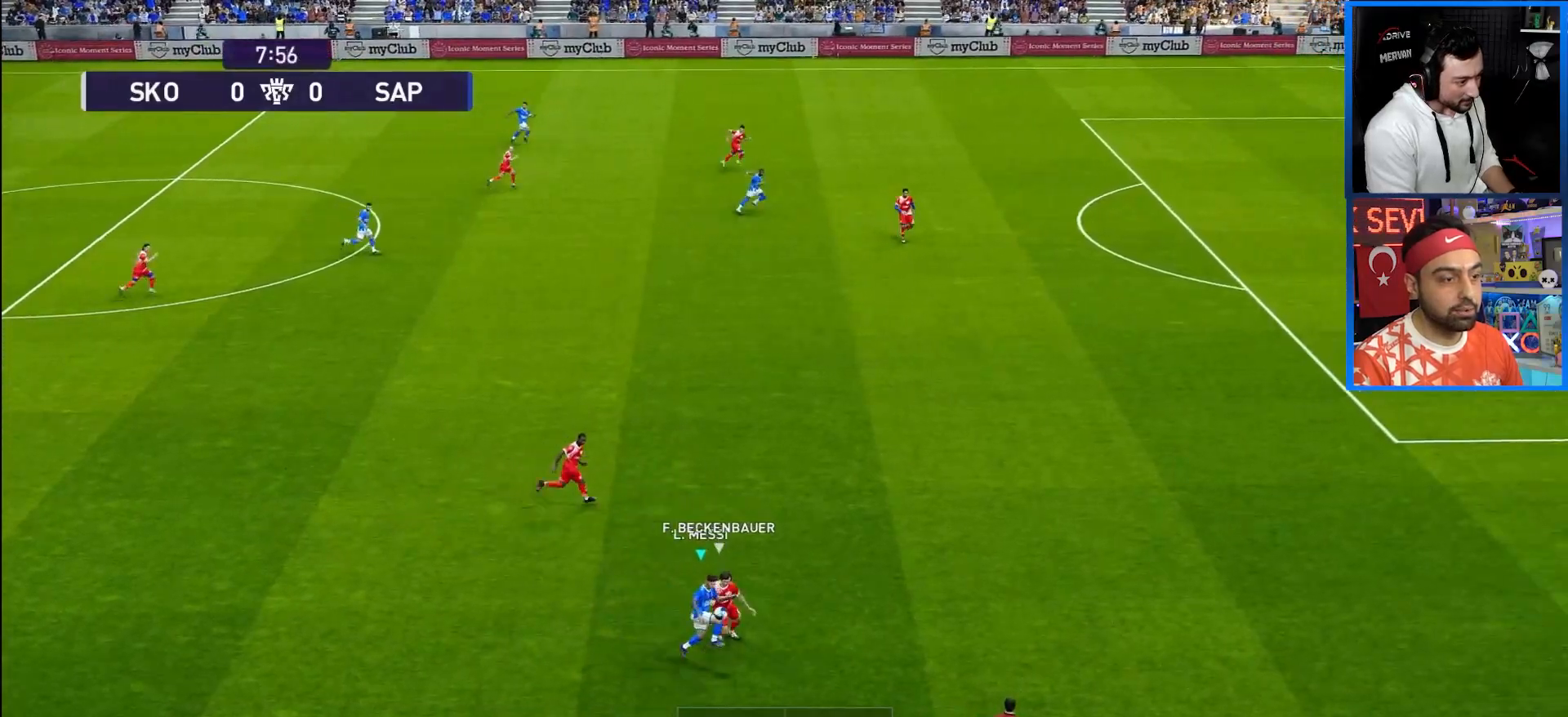
{"buttons": ["R1", "DPAD_RIGHT"], "left_stick": "center", "right_stick": "center", "events": []}
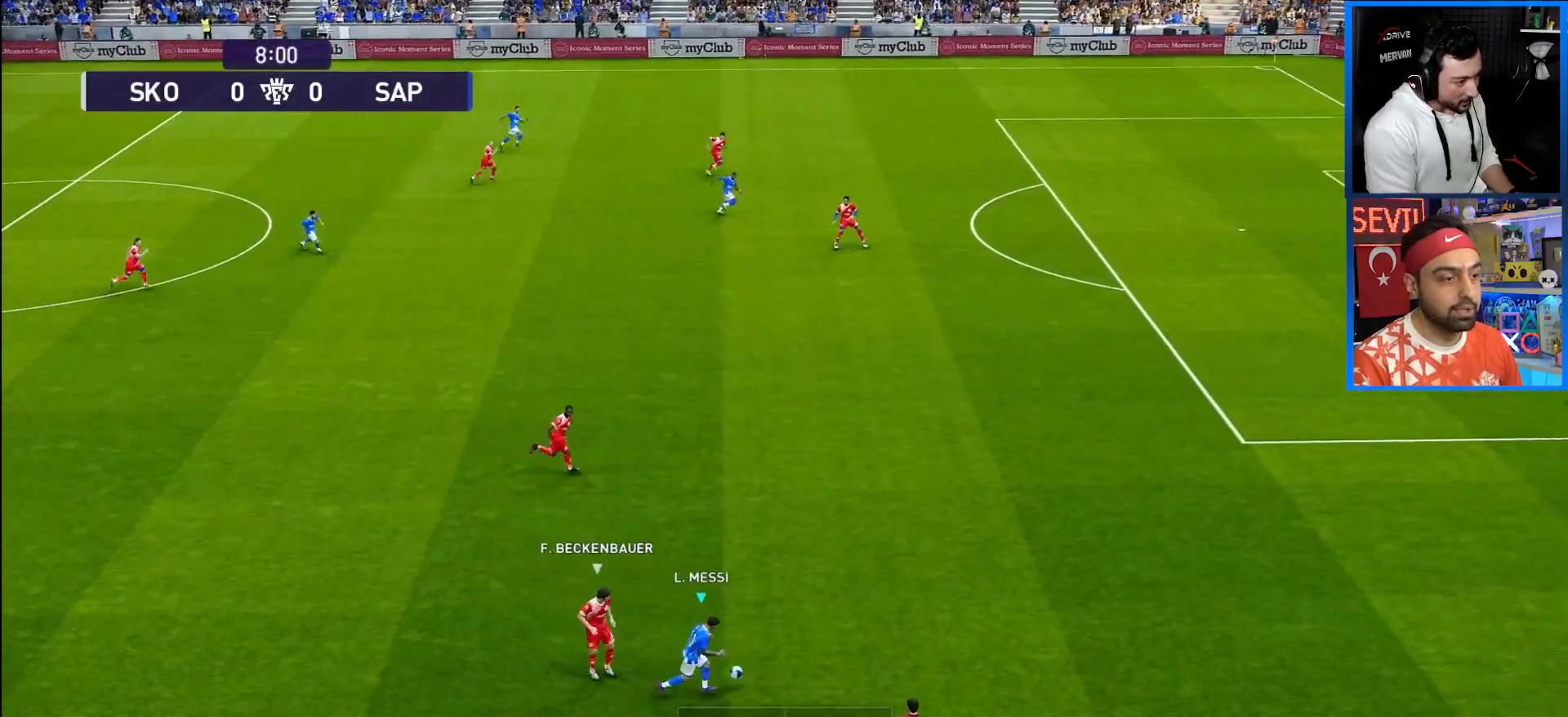
{"buttons": ["R1", "DPAD_UP", "DPAD_RIGHT"], "left_stick": "center", "right_stick": "center", "events": [[100, "DPAD_UP", "down"]]}
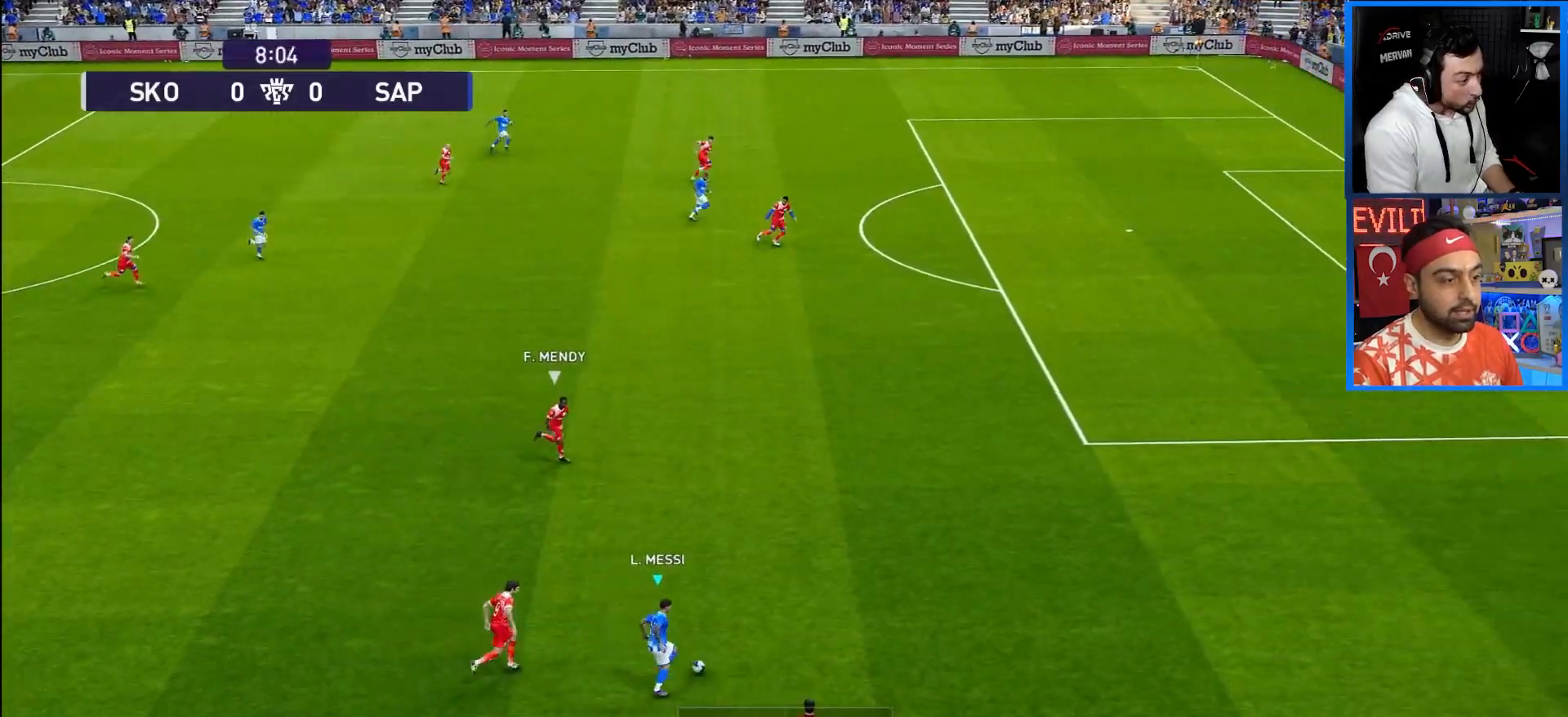
{"buttons": ["R1", "DPAD_UP", "DPAD_RIGHT"], "left_stick": "center", "right_stick": "center", "events": []}
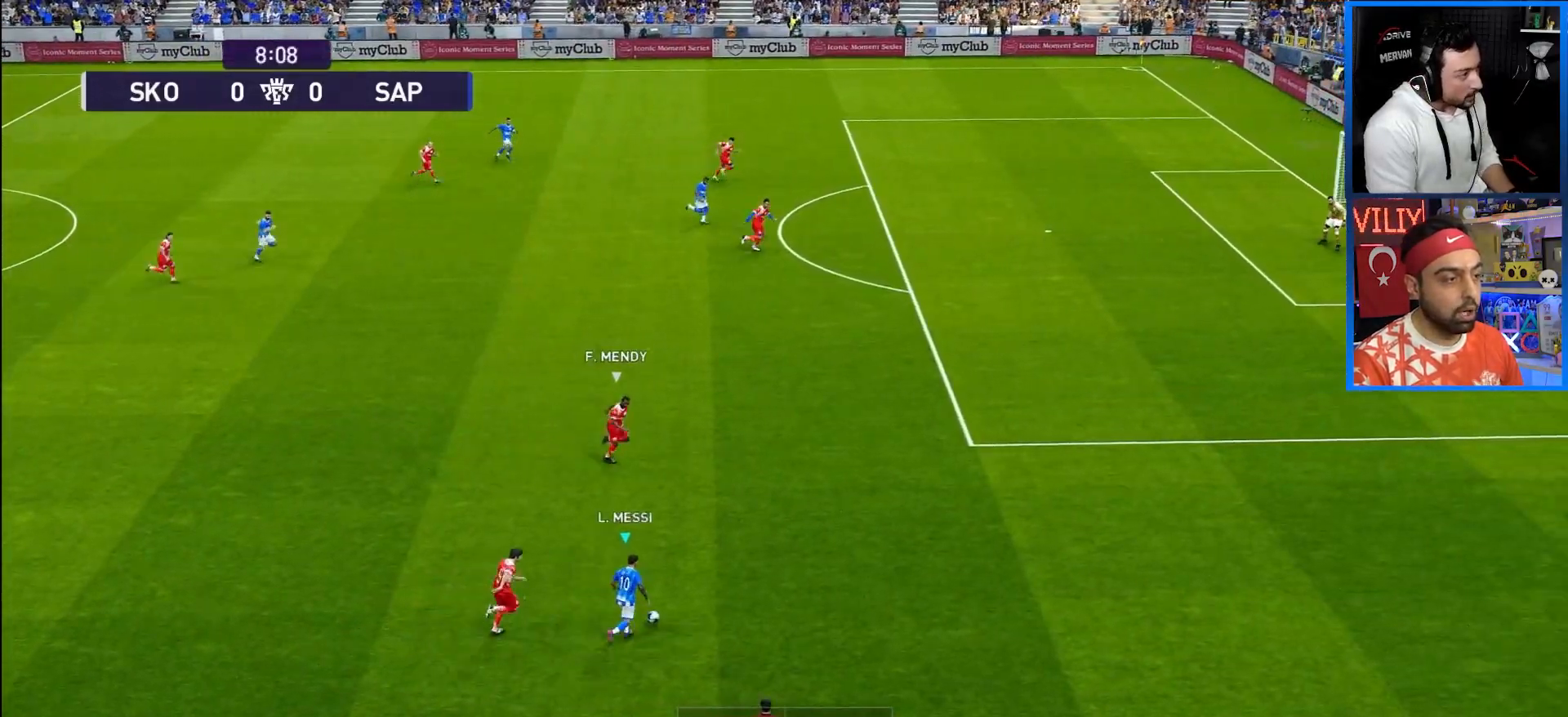
{"buttons": ["DPAD_UP"], "left_stick": "center", "right_stick": "center", "events": [[50, "R1", "up"], [117, "DPAD_RIGHT", "up"], [183, "TRIANGLE", "down"], [417, "TRIANGLE", "up"]]}
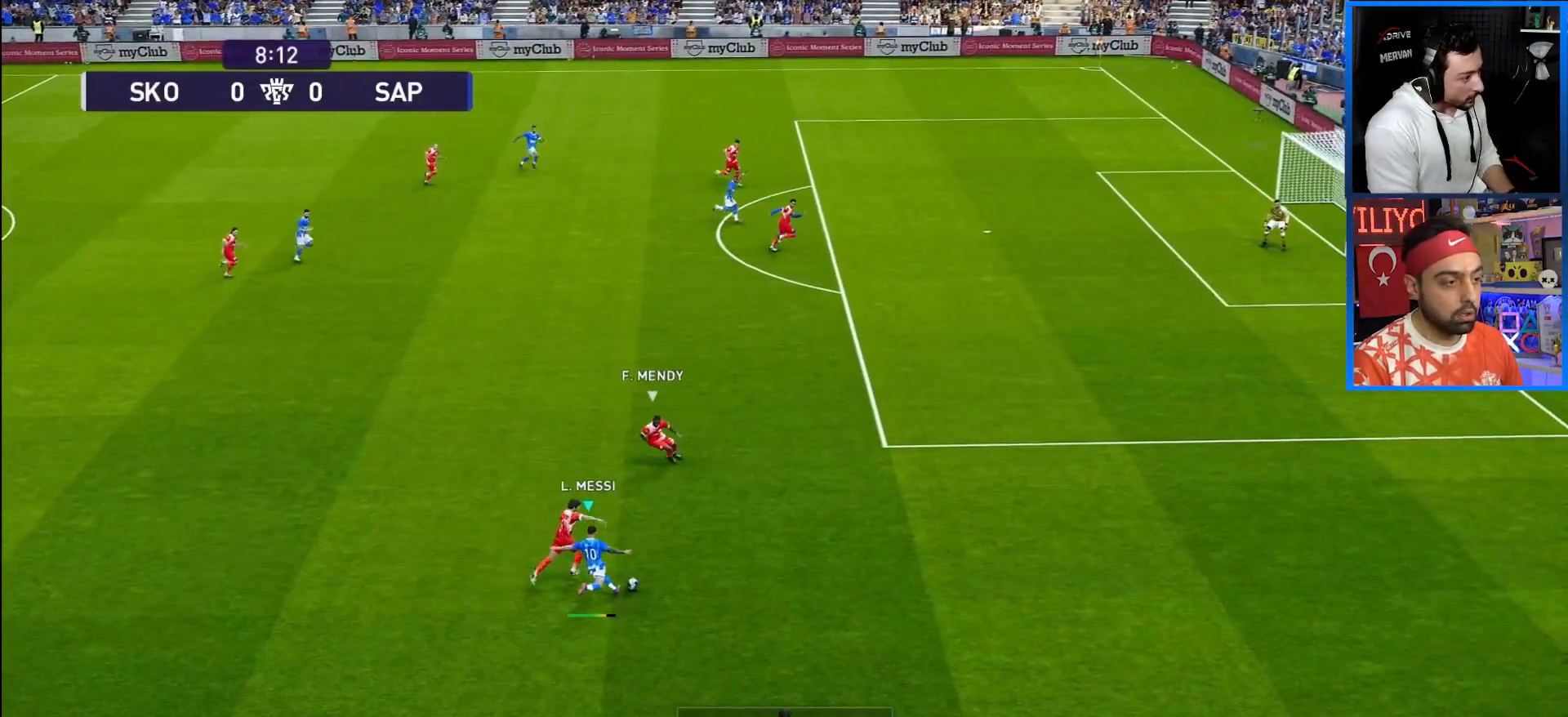
{"buttons": ["R1", "DPAD_RIGHT"], "left_stick": "center", "right_stick": "center", "events": [[183, "R1", "down"], [217, "DPAD_UP", "up"], [267, "DPAD_RIGHT", "down"]]}
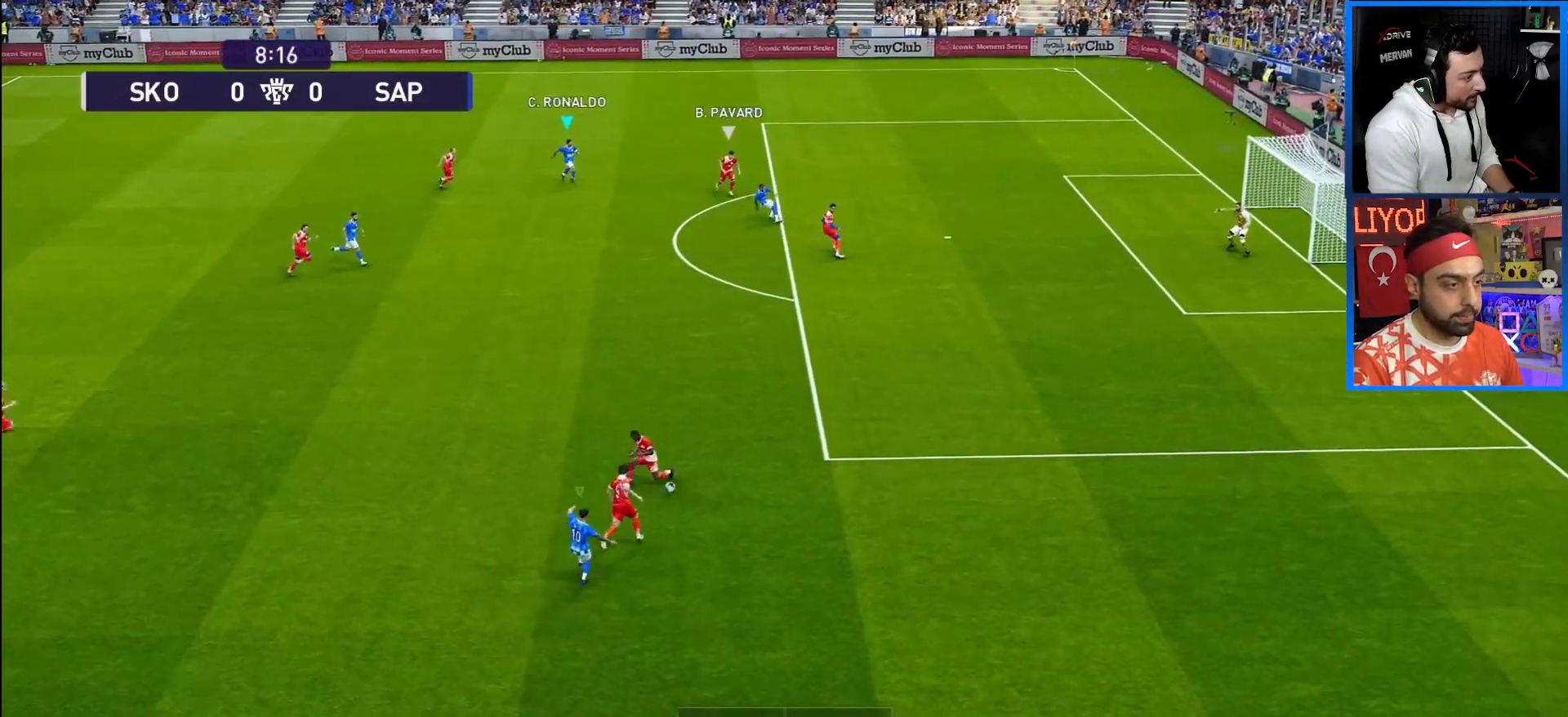
{"buttons": ["R1", "DPAD_RIGHT"], "left_stick": "center", "right_stick": "center", "events": []}
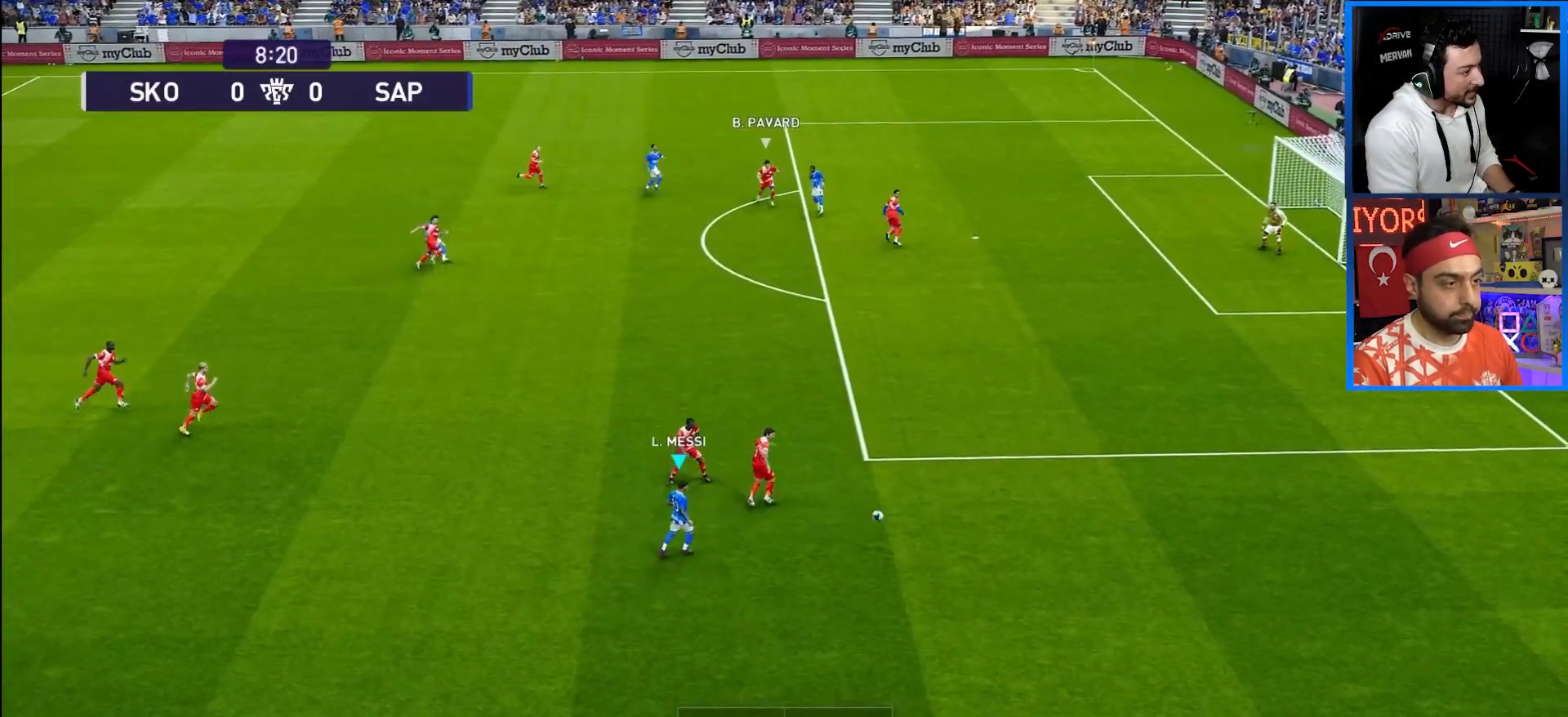
{"buttons": ["R1", "DPAD_DOWN", "DPAD_RIGHT"], "left_stick": "center", "right_stick": "center", "events": [[33, "L1", "down"], [167, "L1", "up"], [483, "DPAD_DOWN", "down"]]}
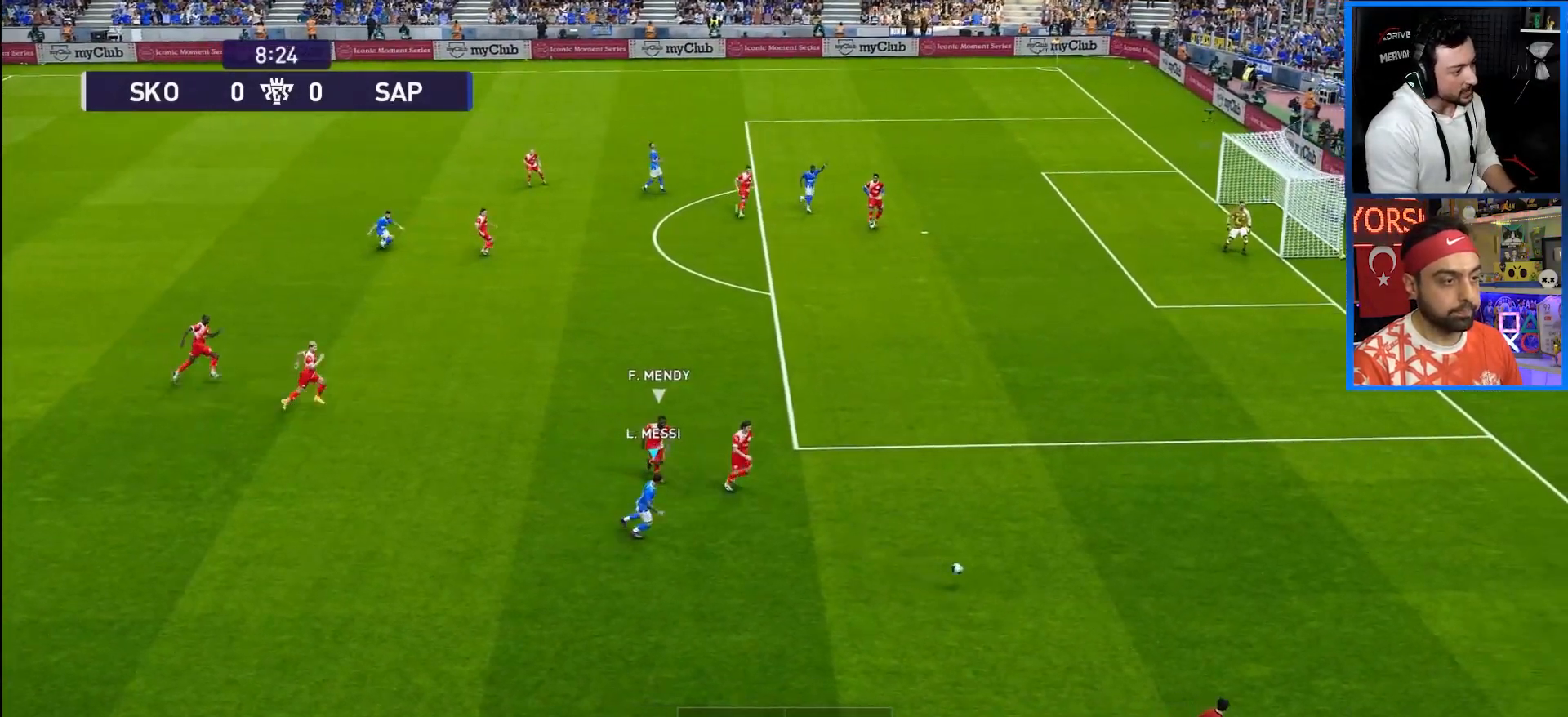
{"buttons": ["R1", "DPAD_DOWN", "DPAD_RIGHT"], "left_stick": "center", "right_stick": "center", "events": []}
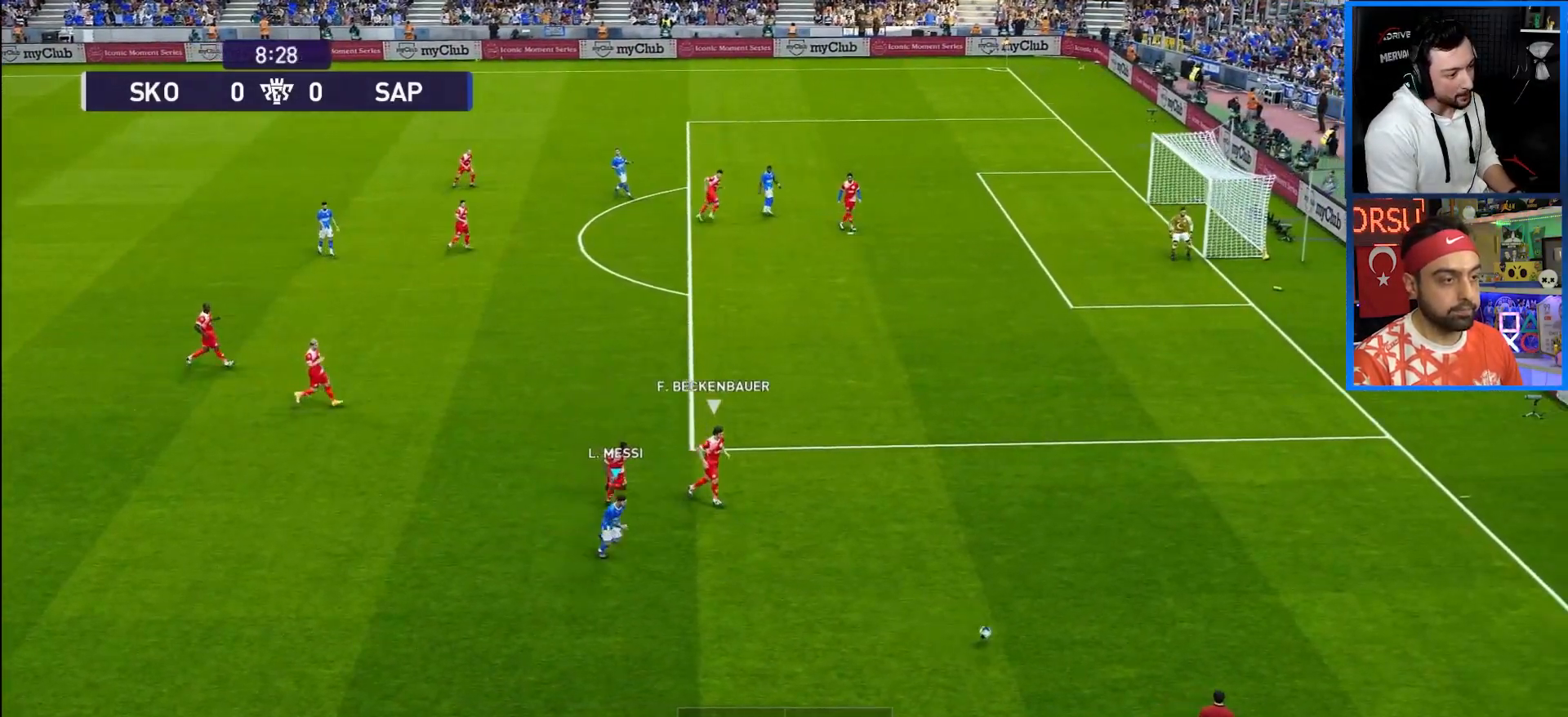
{"buttons": ["R1"], "left_stick": "center", "right_stick": "center", "events": [[367, "DPAD_DOWN", "up"], [417, "DPAD_RIGHT", "up"]]}
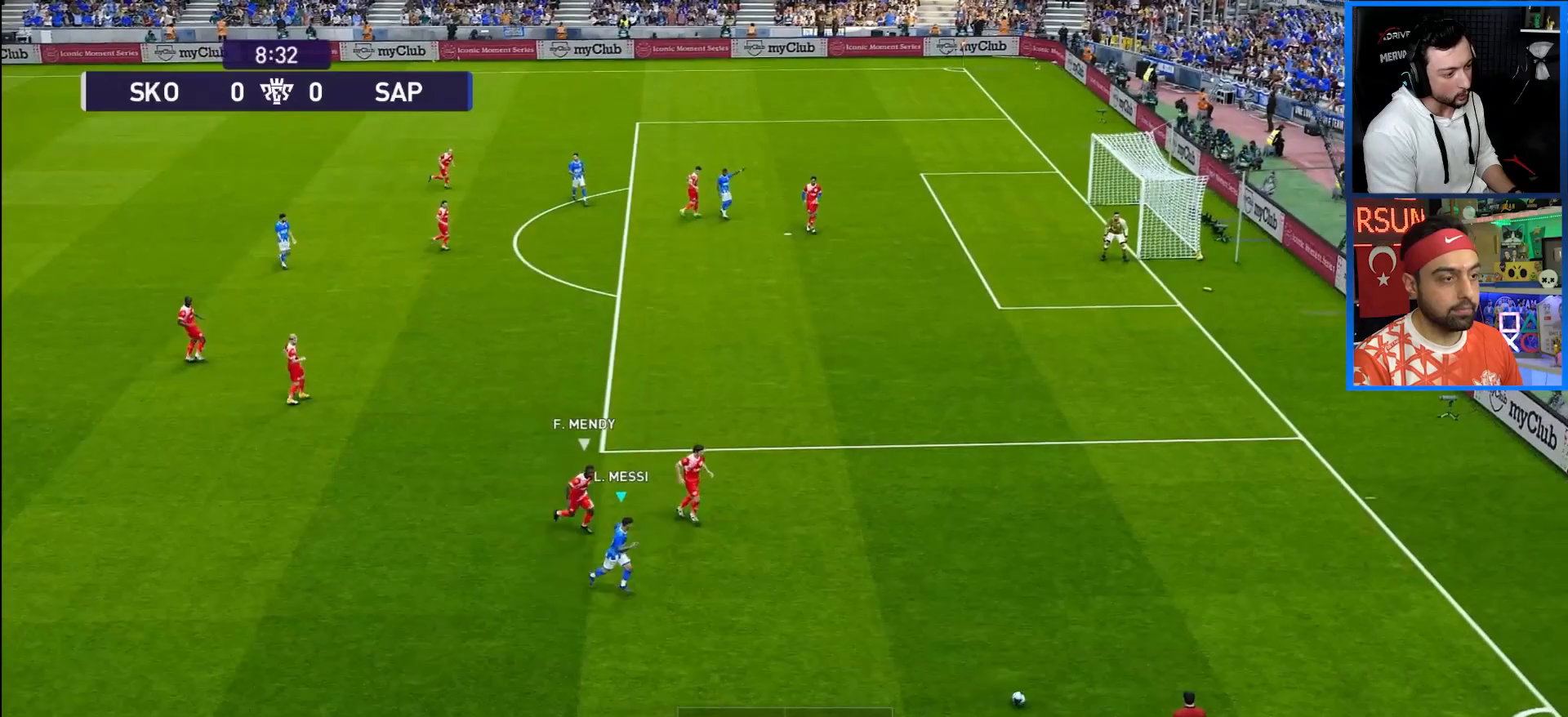
{"buttons": ["R1", "R2"], "left_stick": "center", "right_stick": "center", "events": [[17, "R2", "down"]]}
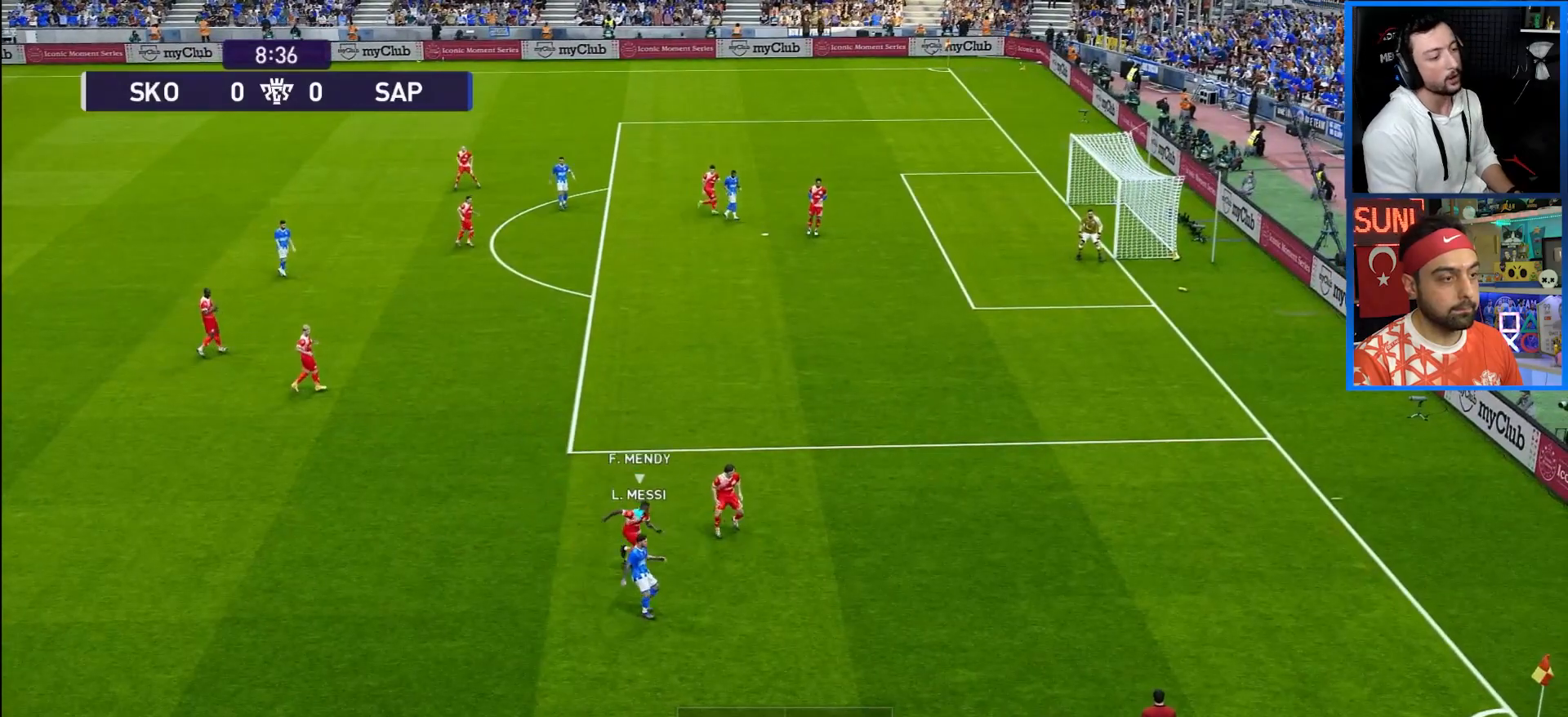
{"buttons": [], "left_stick": "center", "right_stick": "center", "events": [[417, "R2", "up"], [467, "R1", "up"]]}